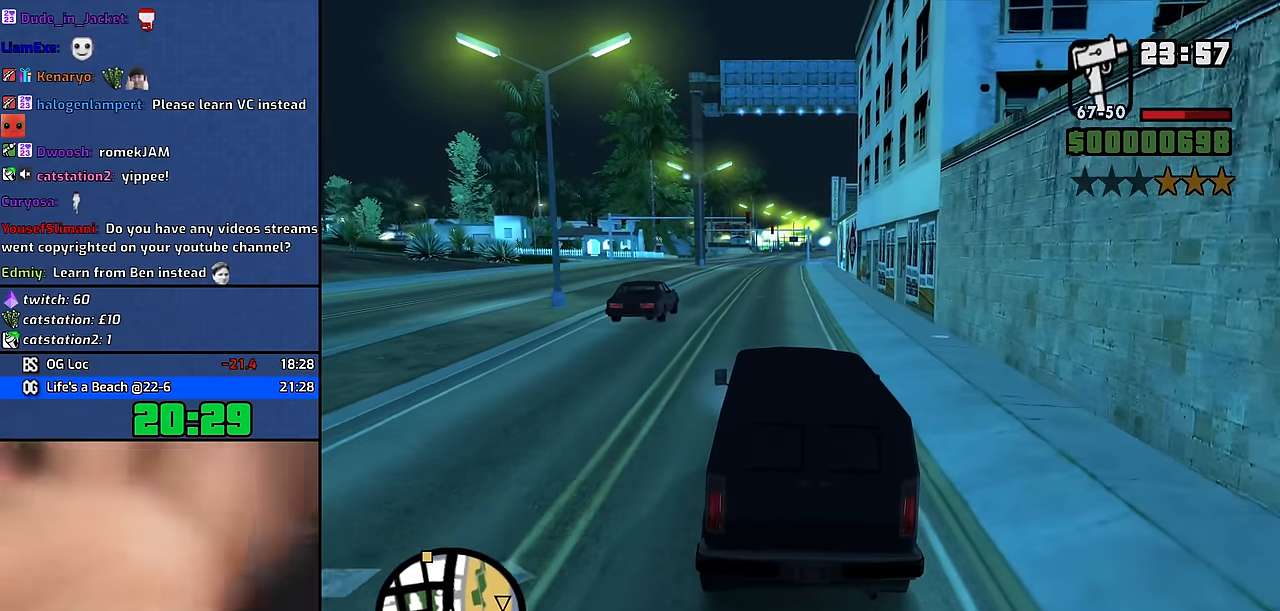
Gameplay with keyboard and mouse; each line is a JSON object with the keys and mouse buttons held at the frame after it. "events" lists presses ("down") and releases ("up") of "1", "2", "3", "4", "5", "6", "8", "a", "alt", "b", "c", "ctrl", "d", "down", "e", "escape", "f", "f1", "f2", "f3", "g", "h", "left", "n", "num2", "q", "r", "right", "s", "shift", "space", "t", "tab", "up", "v", "w", "x", "y", "z", "mouse_wheel" and "mouse_right" between this image and that frame as [ms after this image, input, new state], when the widget could be followed in between. "mouse_wheel", "mouse_right" = the "wheel", "right" buttons of the "mouse" list. No other keys are recorded. "wheel" means that the mouse wheel is clicked or scrolled. Mouse movement is not recorded. Not read: other_keys.
{"keys": ["w"], "mouse": [], "events": []}
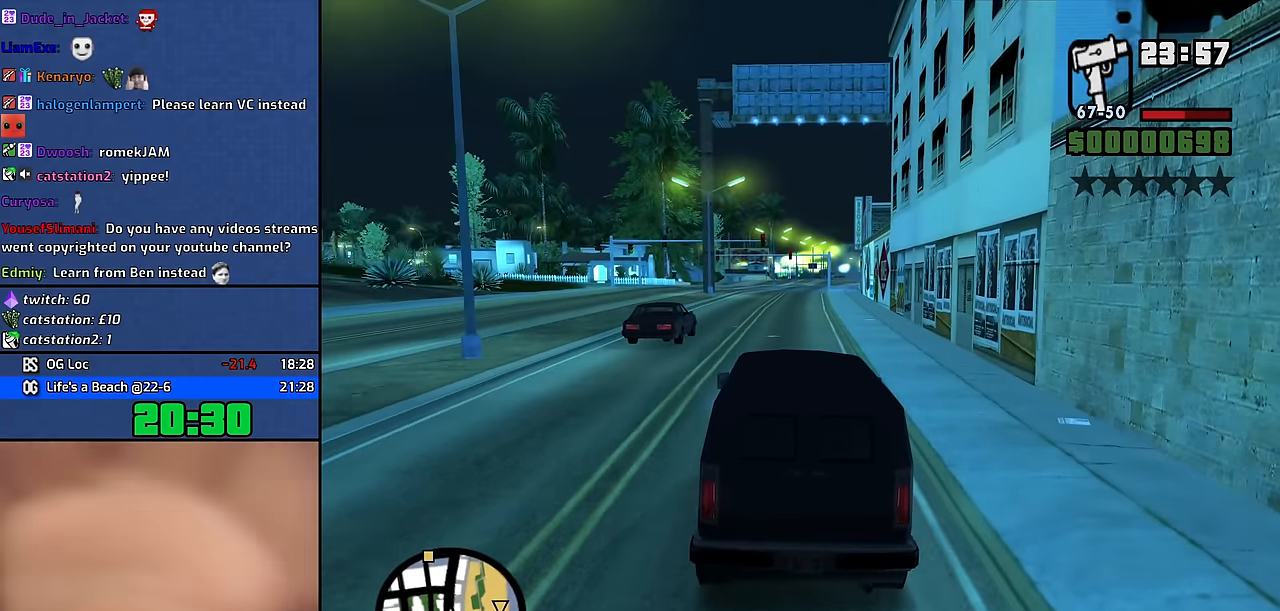
{"keys": ["w"], "mouse": [], "events": []}
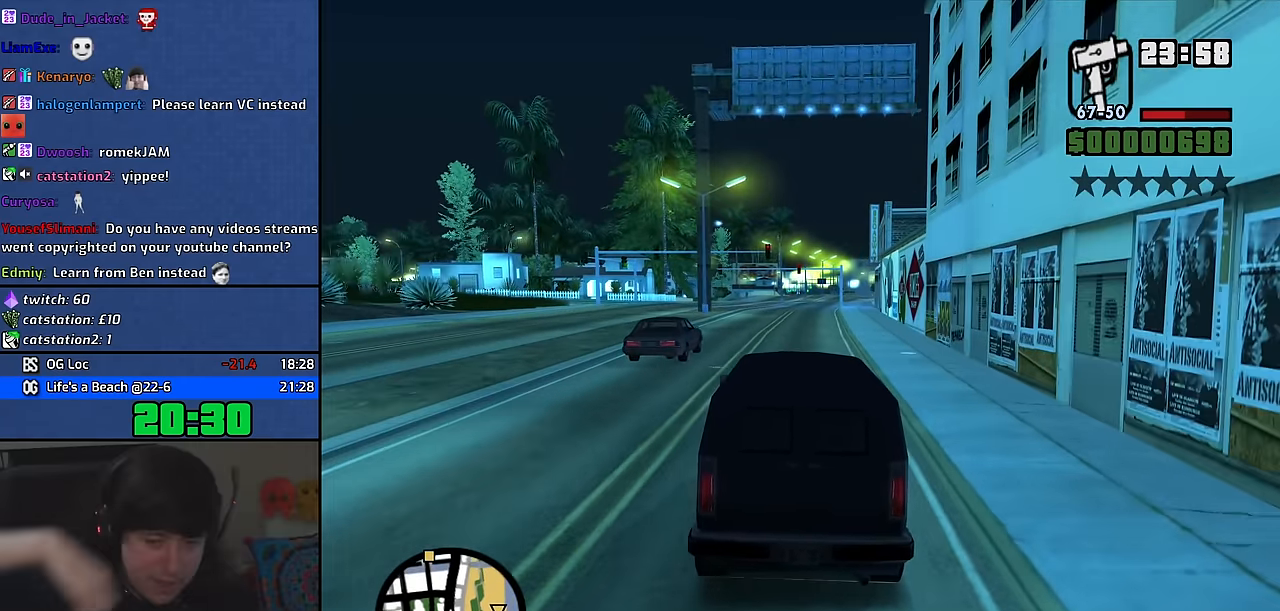
{"keys": ["w"], "mouse": [], "events": []}
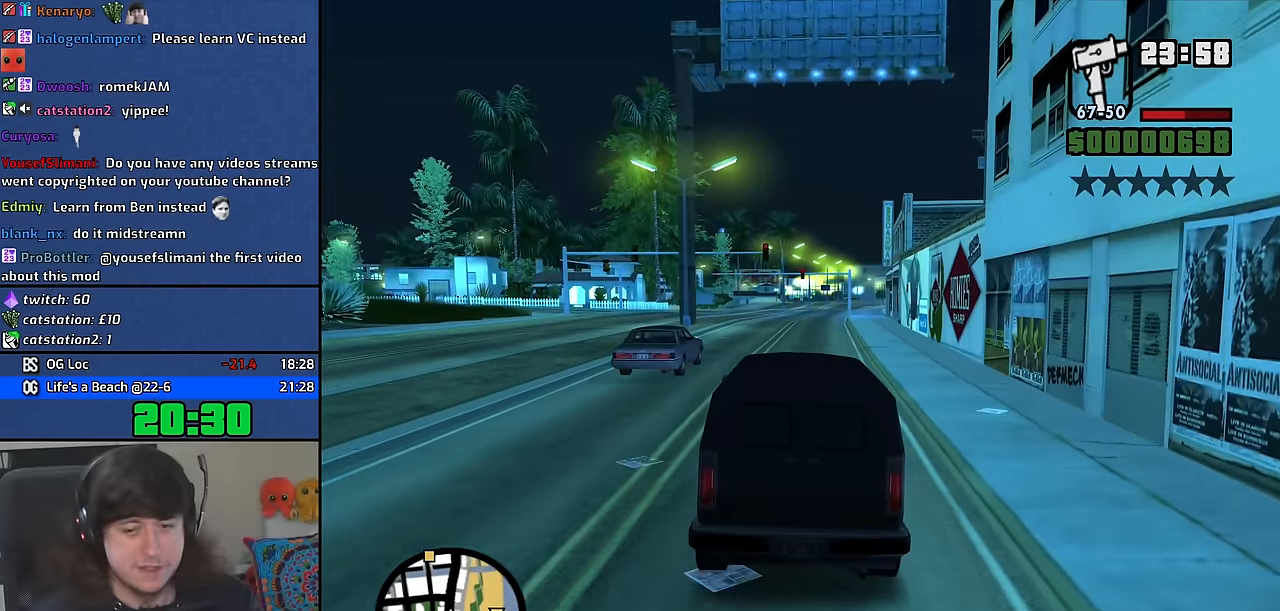
{"keys": ["w"], "mouse": [], "events": [[384, "d", "down"], [500, "d", "up"]]}
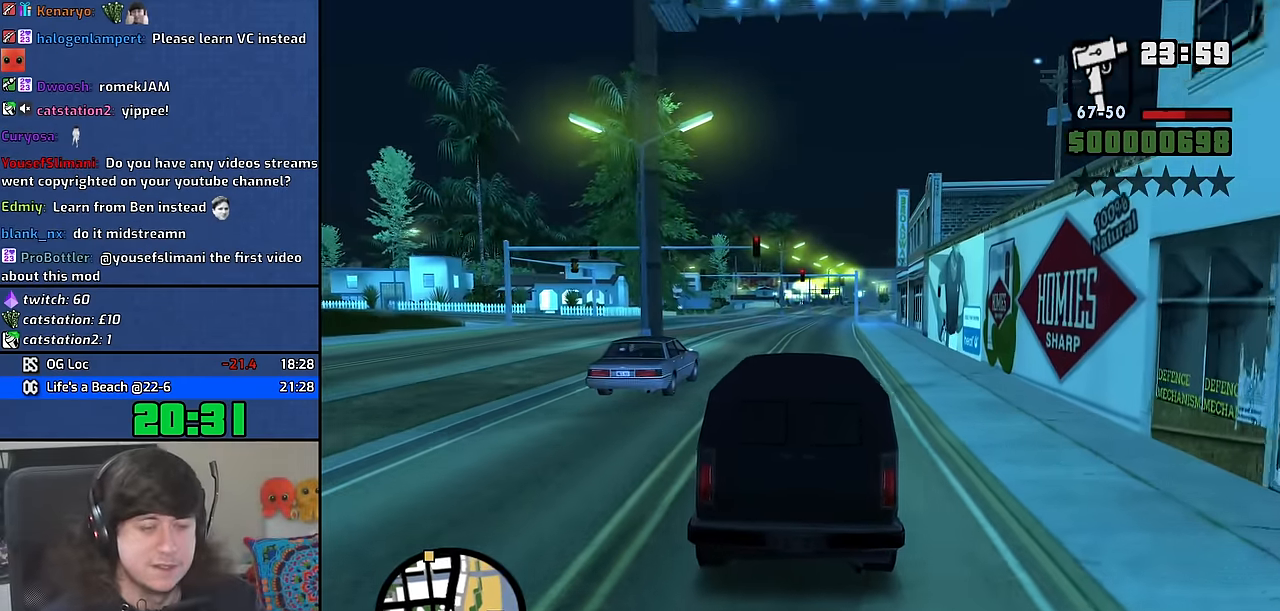
{"keys": ["w"], "mouse": [], "events": []}
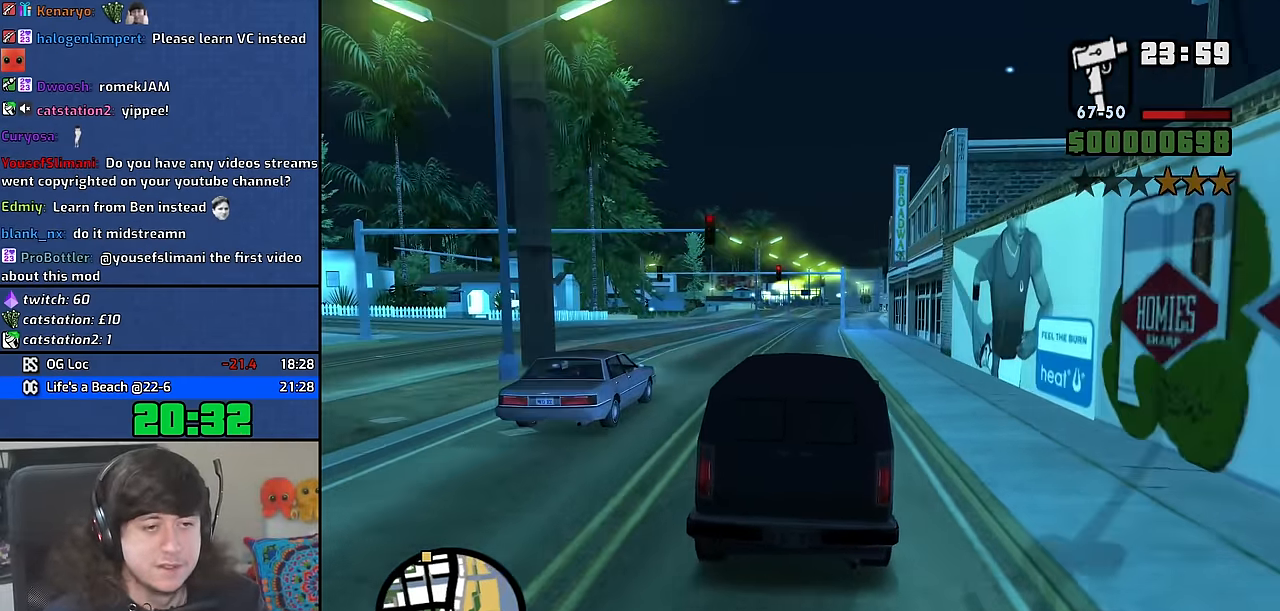
{"keys": ["w"], "mouse": [], "events": [[17, "a", "down"], [67, "a", "up"]]}
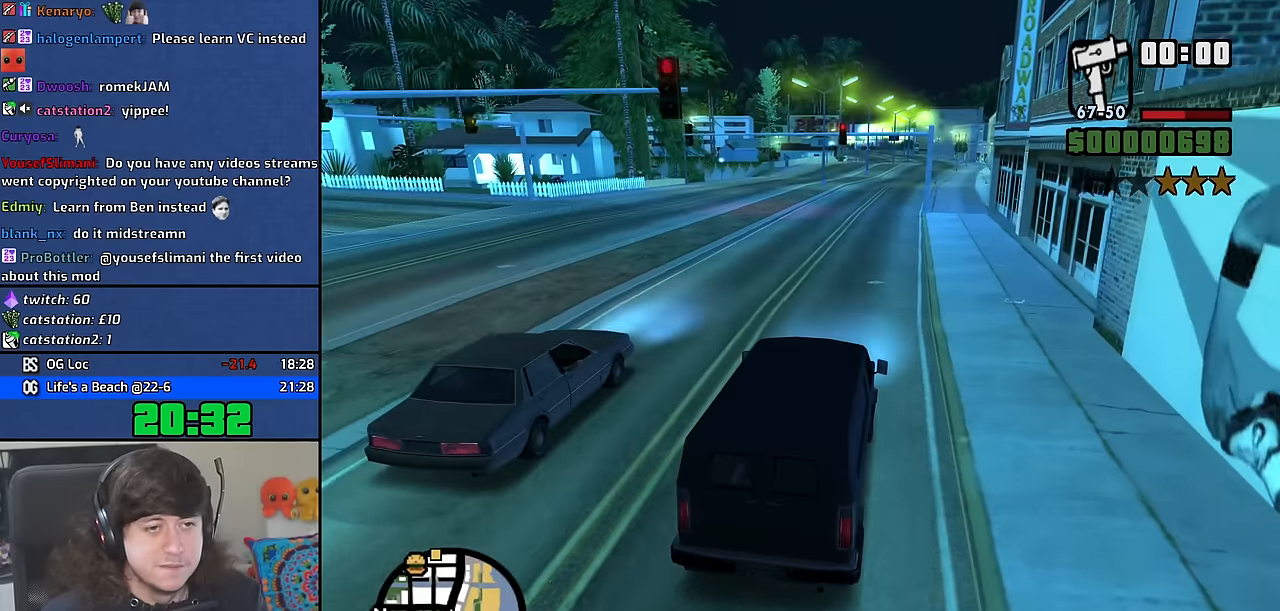
{"keys": ["6", "w"], "mouse": [], "events": [[166, "6", "down"], [283, "6", "up"], [350, "6", "down"]]}
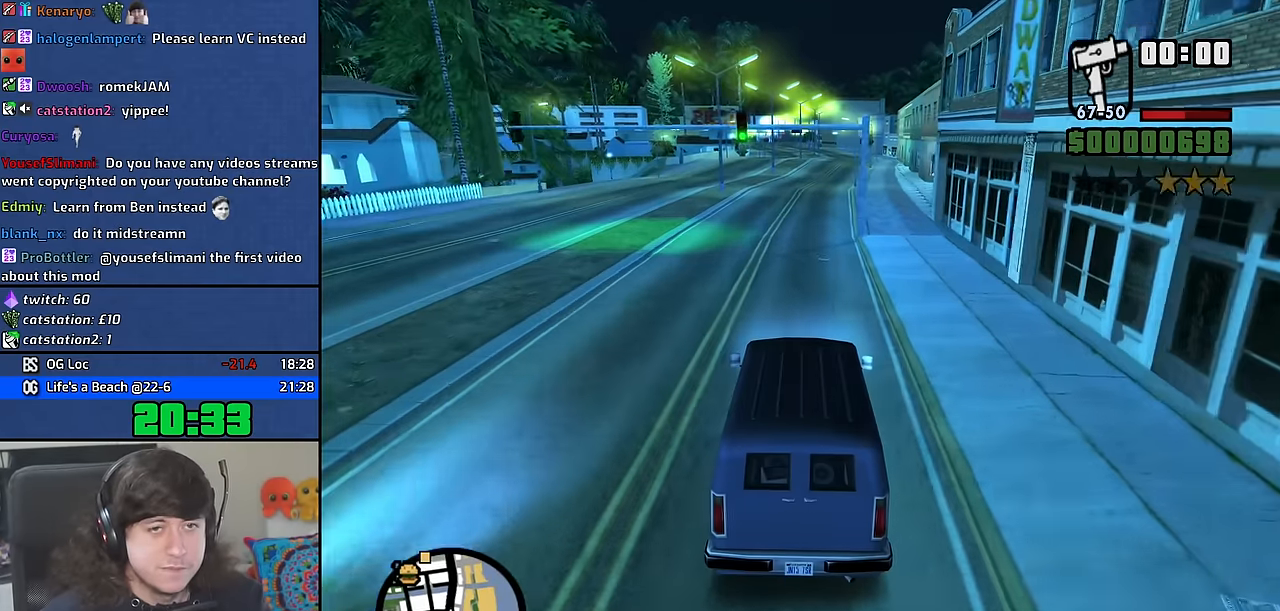
{"keys": ["6", "w"], "mouse": [], "events": [[33, "6", "up"], [300, "d", "down"], [366, "d", "up"], [383, "6", "down"]]}
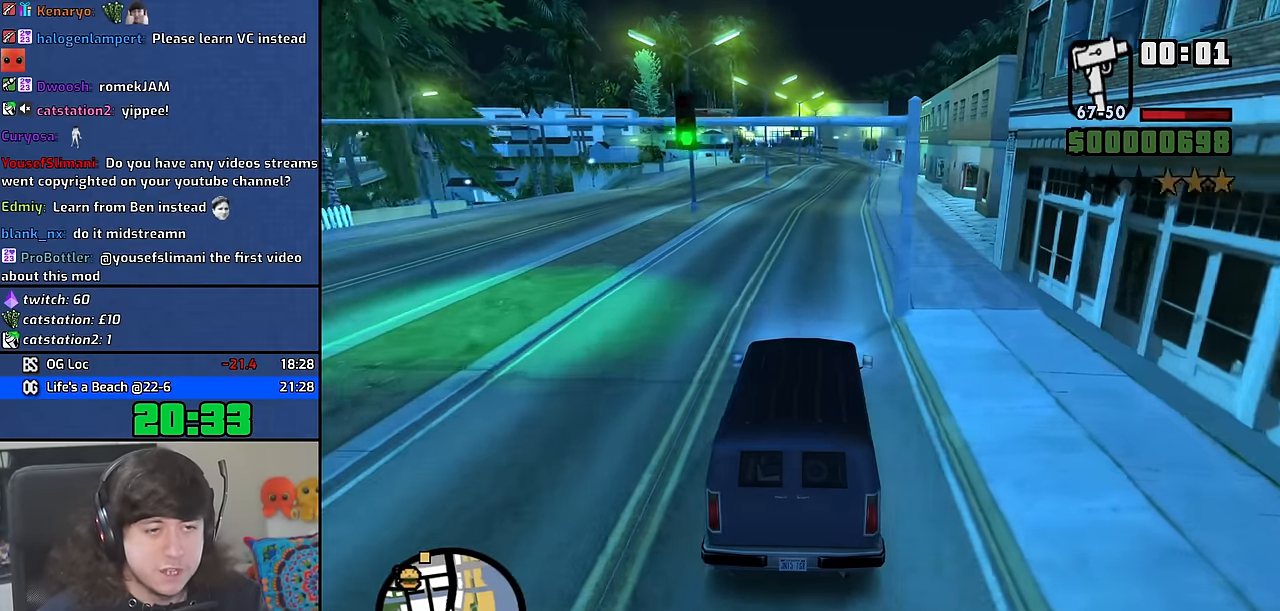
{"keys": ["w"], "mouse": [], "events": [[33, "6", "up"], [116, "6", "down"], [133, "d", "down"], [233, "d", "up"], [283, "6", "up"], [333, "6", "down"], [483, "6", "up"]]}